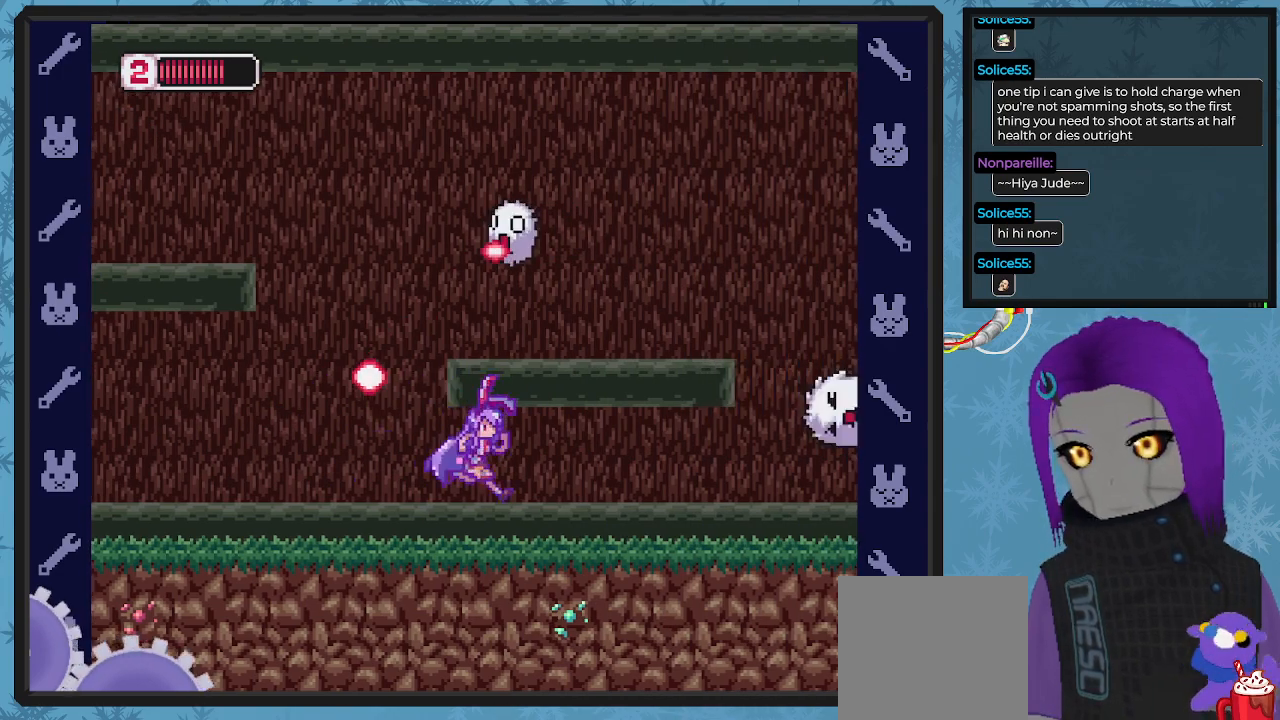
Gameplay with a controller (Xbox layout); each line is a JSON object with the inputs held at the frame after it. "events" lists button and stick changes between this image and that frame as [ms after this image, input, new state], when the widget could be followed in between. Not read: right_stick.
{"buttons": ["X", "DPAD_LEFT"], "left_stick": "center", "events": [[100, "DPAD_LEFT", "down"]]}
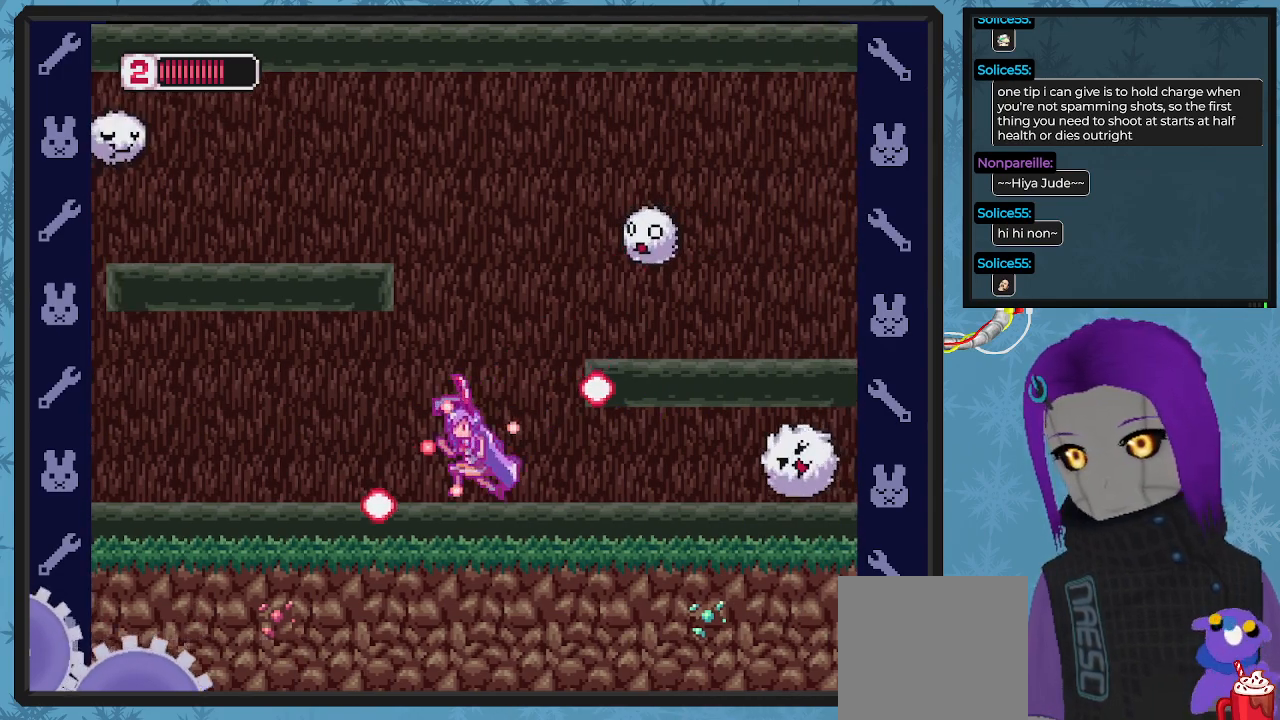
{"buttons": ["X"], "left_stick": "center", "events": [[67, "DPAD_UP", "down"], [100, "DPAD_LEFT", "up"], [200, "DPAD_RIGHT", "down"], [200, "DPAD_UP", "up"], [333, "X", "up"], [367, "DPAD_RIGHT", "up"], [367, "X", "down"]]}
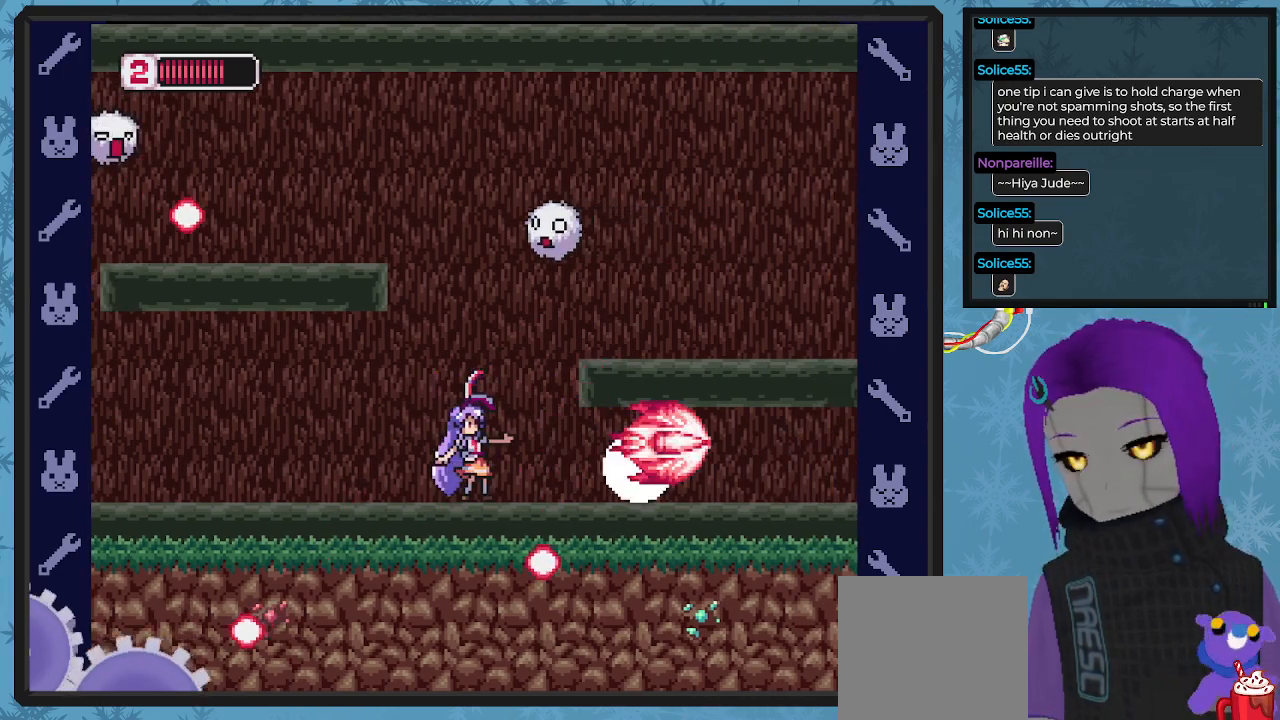
{"buttons": ["X", "DPAD_RIGHT"], "left_stick": "center", "events": [[100, "DPAD_RIGHT", "down"]]}
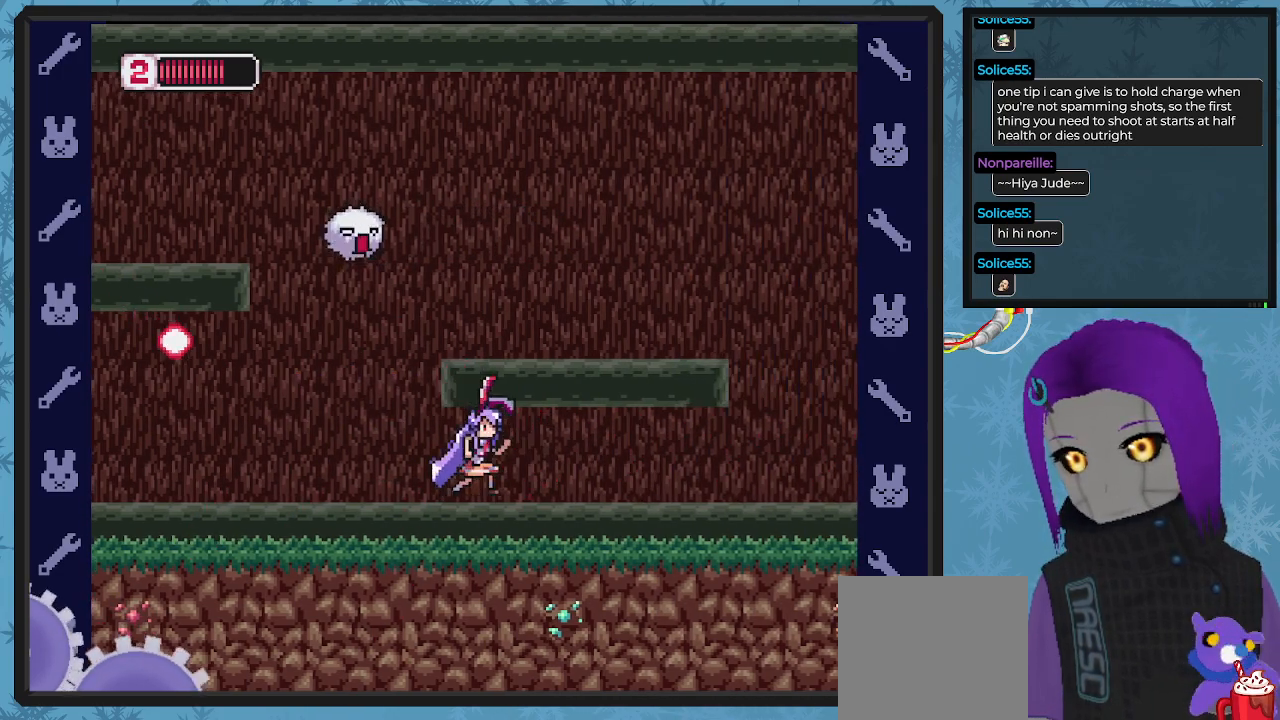
{"buttons": ["X", "DPAD_RIGHT"], "left_stick": "center", "events": []}
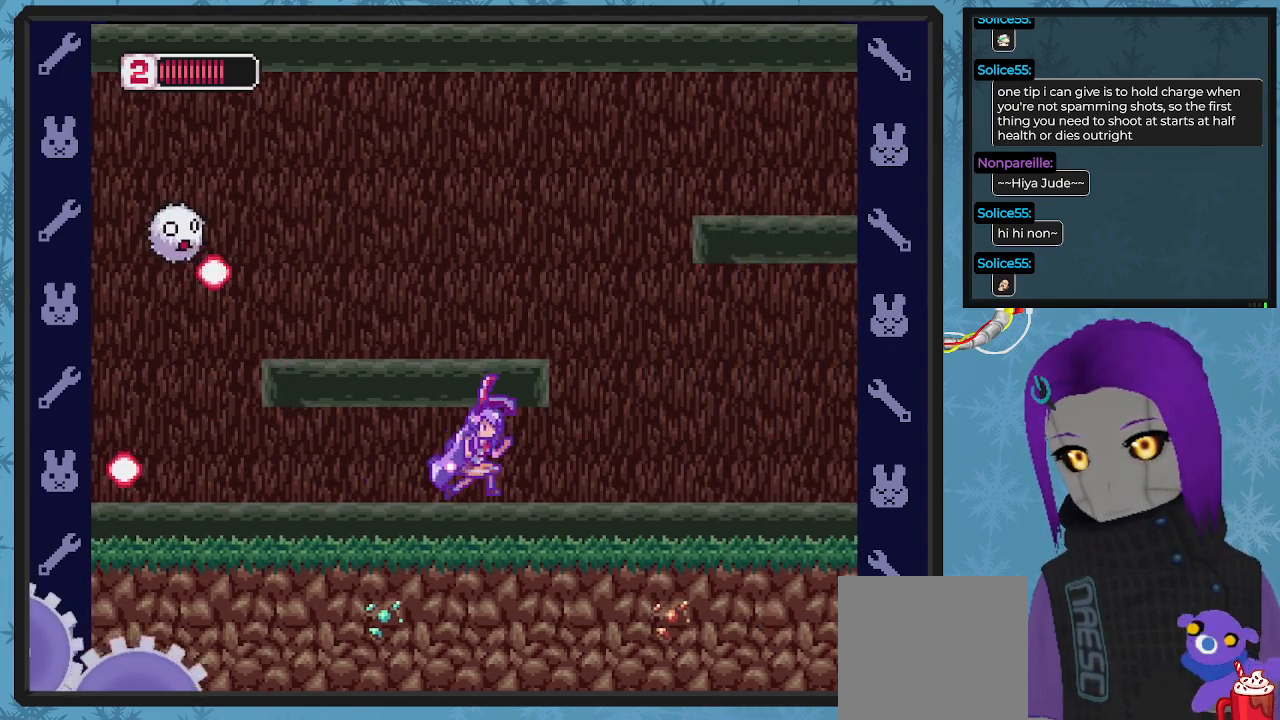
{"buttons": ["A", "X", "DPAD_LEFT"], "left_stick": "center", "events": [[300, "A", "down"], [367, "DPAD_DOWN", "down"], [400, "DPAD_DOWN", "up"], [400, "DPAD_LEFT", "down"], [400, "DPAD_RIGHT", "up"]]}
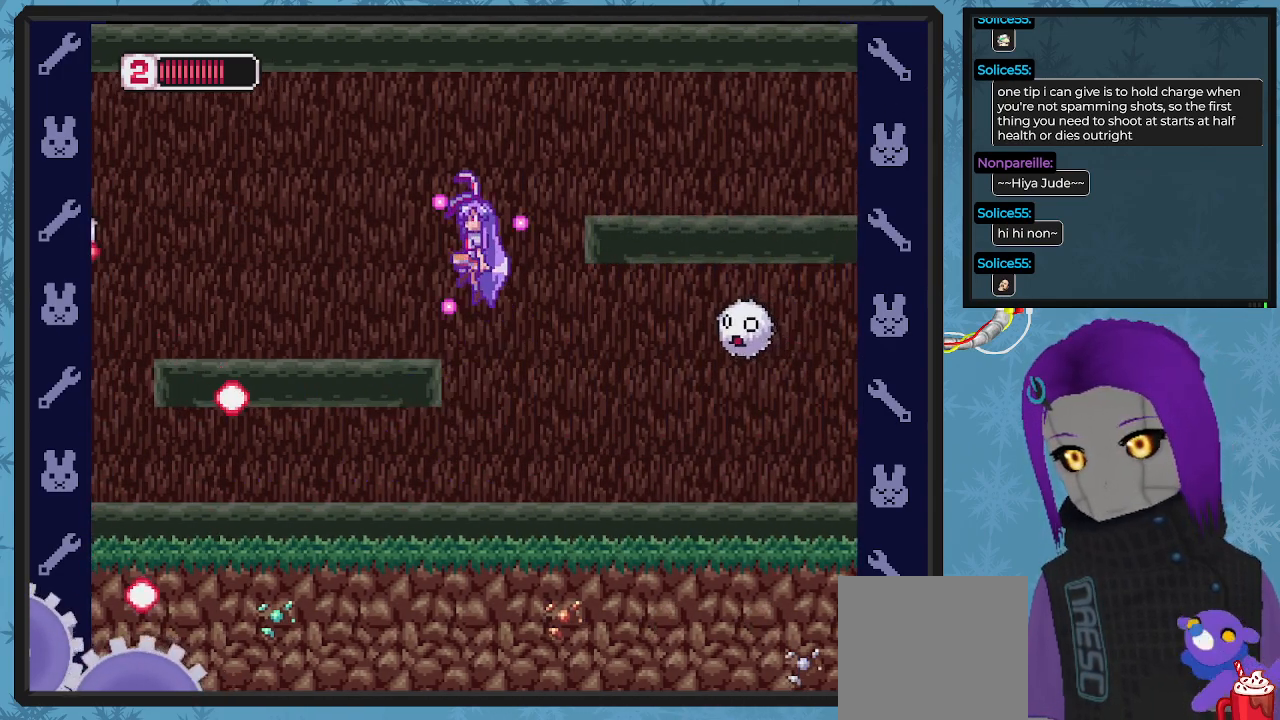
{"buttons": ["X"], "left_stick": "center", "events": [[33, "A", "up"], [167, "DPAD_UP", "down"], [200, "DPAD_UP", "up"], [200, "X", "up"], [333, "X", "down"], [367, "DPAD_LEFT", "up"]]}
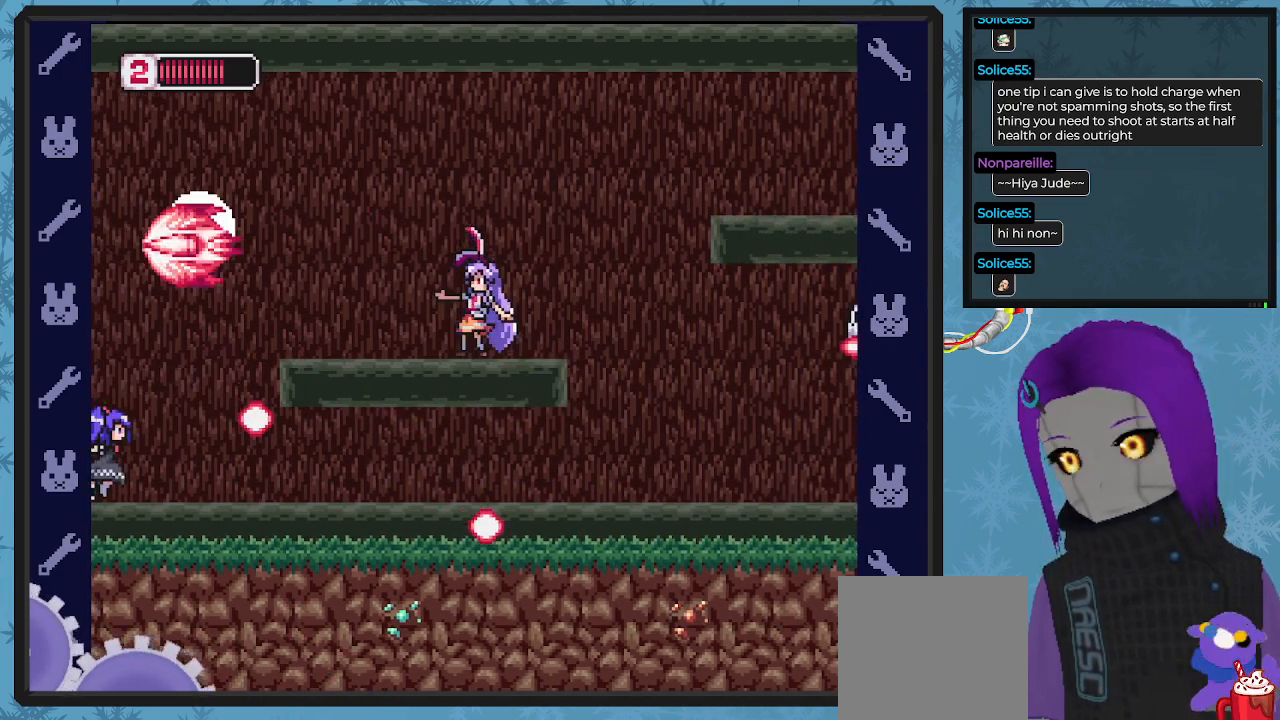
{"buttons": ["A", "X", "DPAD_RIGHT"], "left_stick": "center", "events": [[67, "DPAD_RIGHT", "down"], [200, "DPAD_RIGHT", "up"], [367, "DPAD_RIGHT", "down"], [433, "A", "down"]]}
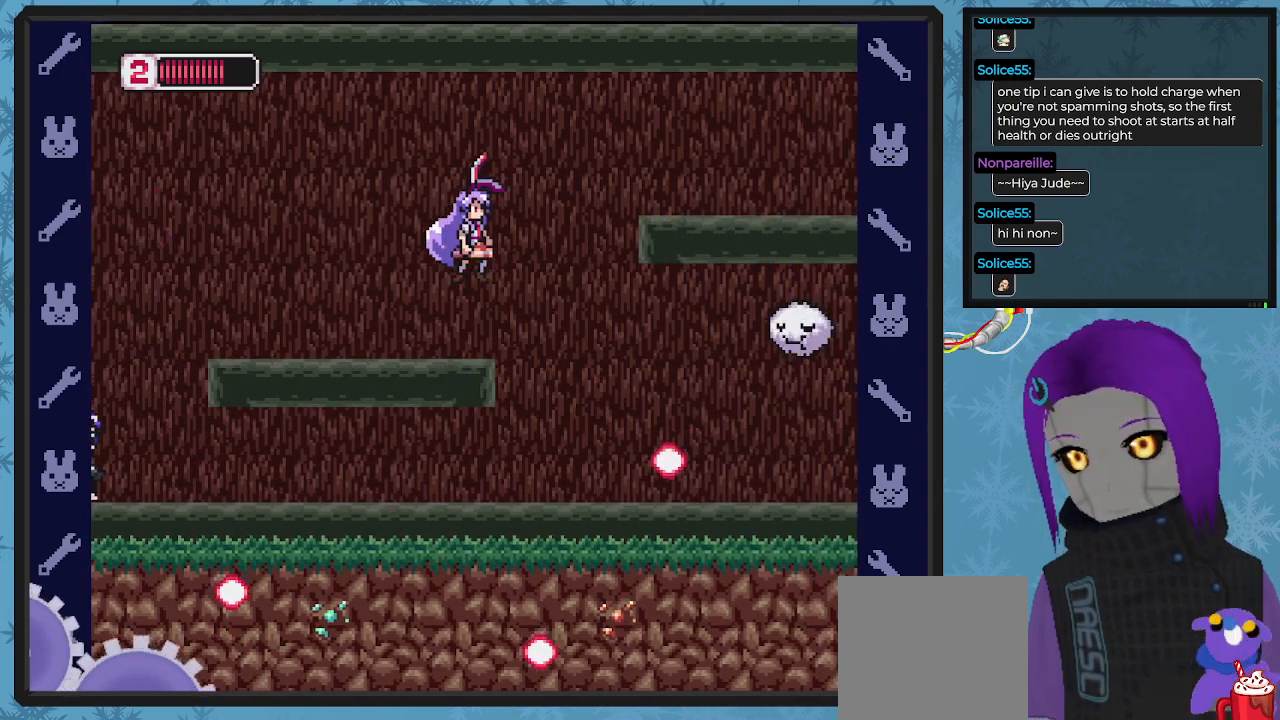
{"buttons": ["X", "DPAD_RIGHT"], "left_stick": "center", "events": [[33, "DPAD_DOWN", "down"], [100, "DPAD_DOWN", "up"], [300, "A", "up"]]}
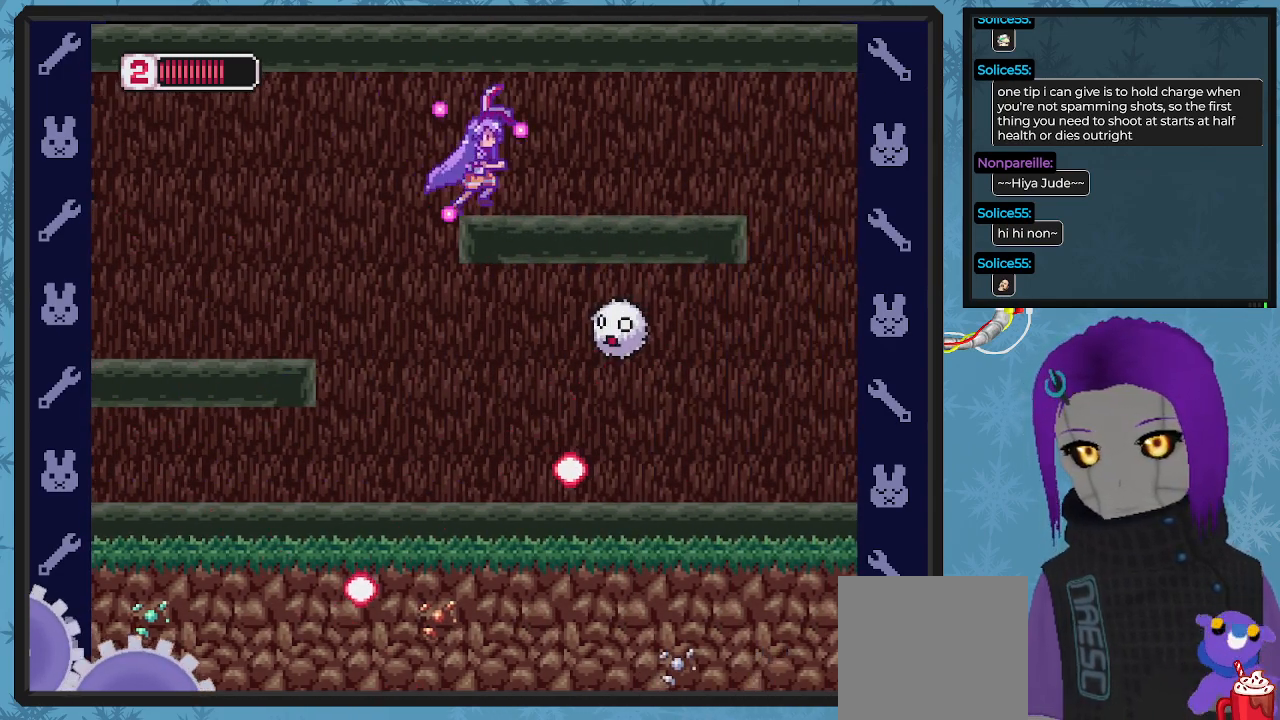
{"buttons": ["X", "DPAD_RIGHT"], "left_stick": "center", "events": []}
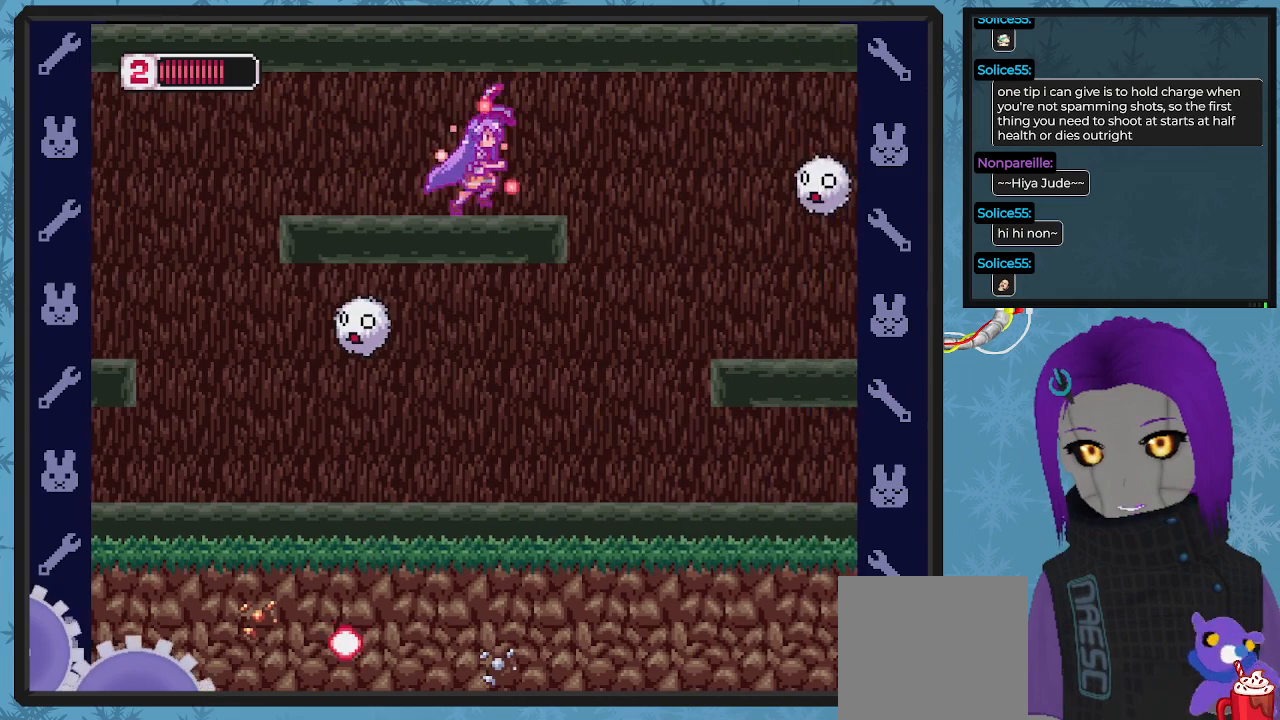
{"buttons": ["X"], "left_stick": "center", "events": [[400, "X", "up"], [433, "DPAD_RIGHT", "up"], [467, "X", "down"]]}
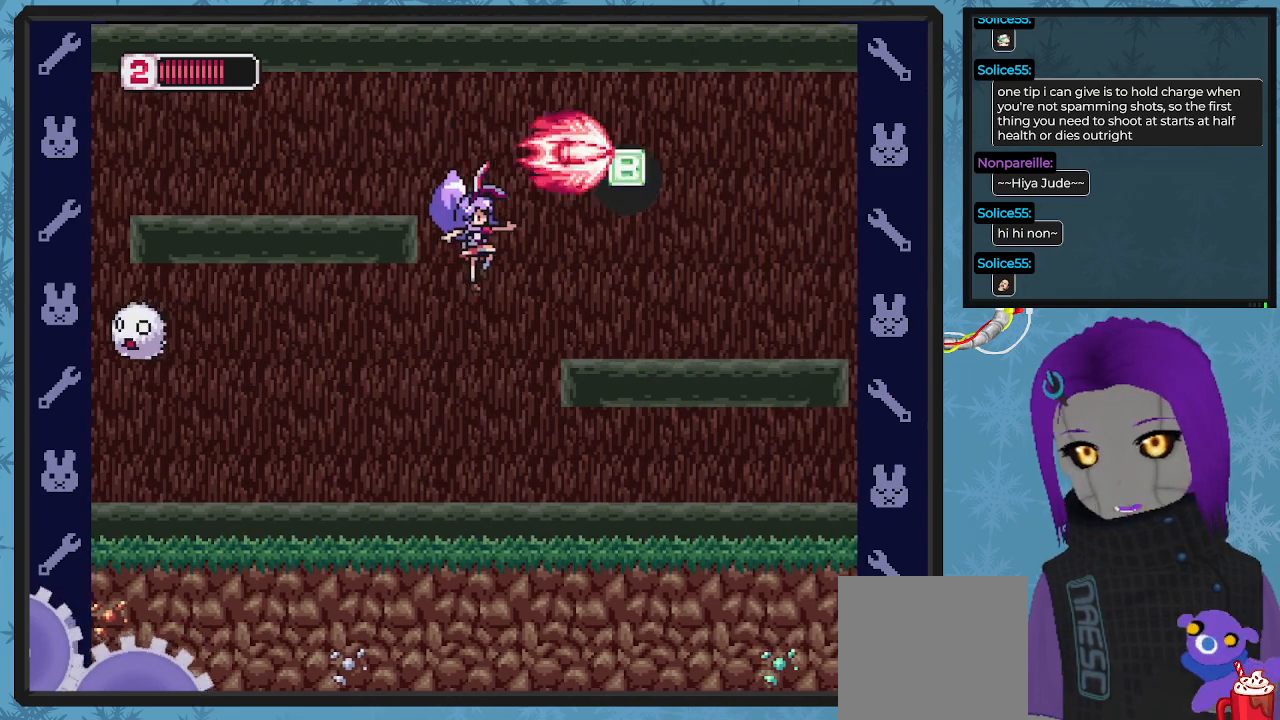
{"buttons": ["A", "X"], "left_stick": "center", "events": [[33, "DPAD_RIGHT", "down"], [267, "DPAD_RIGHT", "up"], [433, "A", "down"]]}
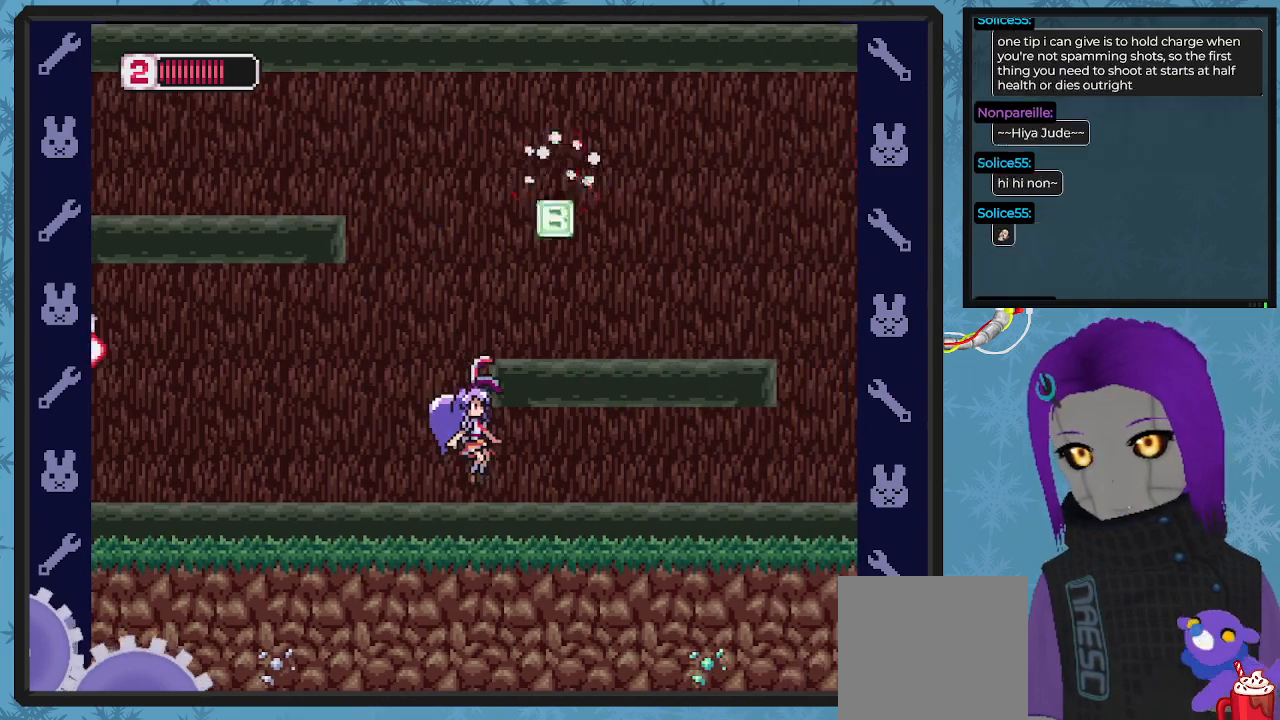
{"buttons": ["X", "DPAD_UP", "DPAD_LEFT"], "left_stick": "center", "events": [[200, "DPAD_RIGHT", "down"], [267, "DPAD_DOWN", "down"], [267, "DPAD_RIGHT", "up"], [300, "A", "up"], [300, "DPAD_DOWN", "up"], [300, "DPAD_LEFT", "down"], [500, "DPAD_UP", "down"]]}
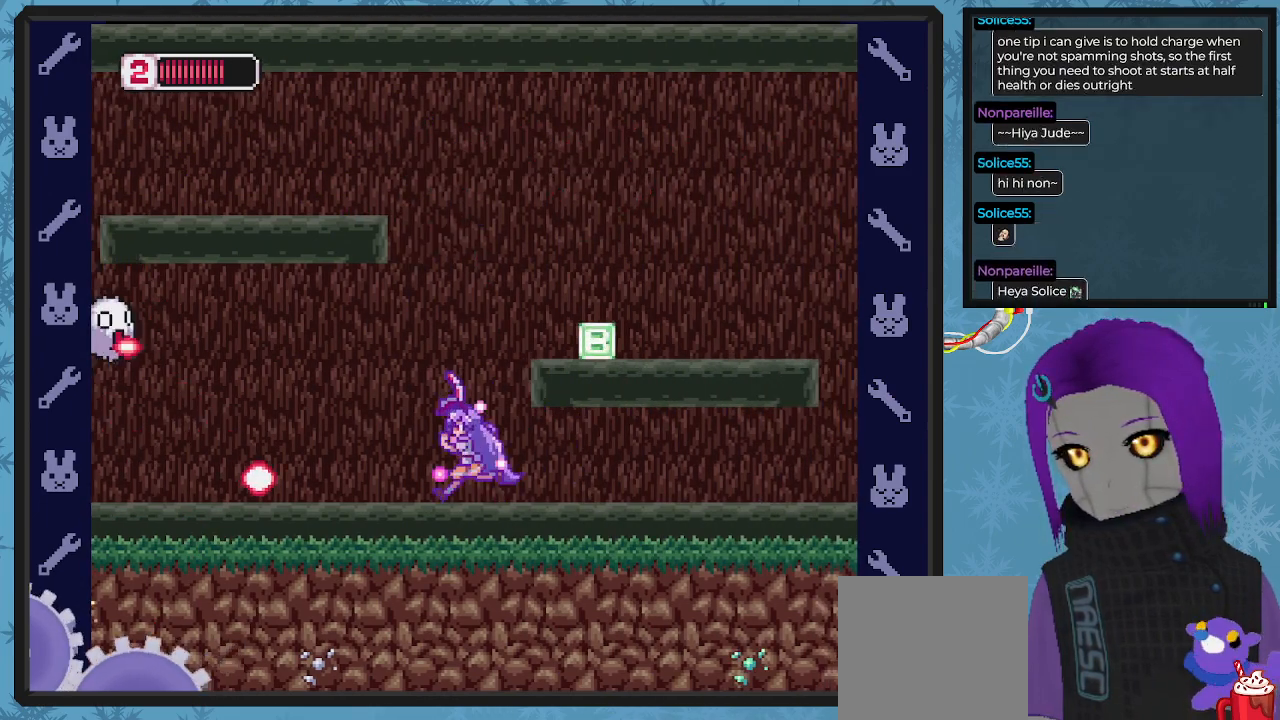
{"buttons": ["X"], "left_stick": "center", "events": [[67, "A", "down"], [67, "DPAD_LEFT", "up"], [67, "DPAD_RIGHT", "down"], [67, "DPAD_UP", "up"], [300, "A", "up"], [500, "DPAD_RIGHT", "up"]]}
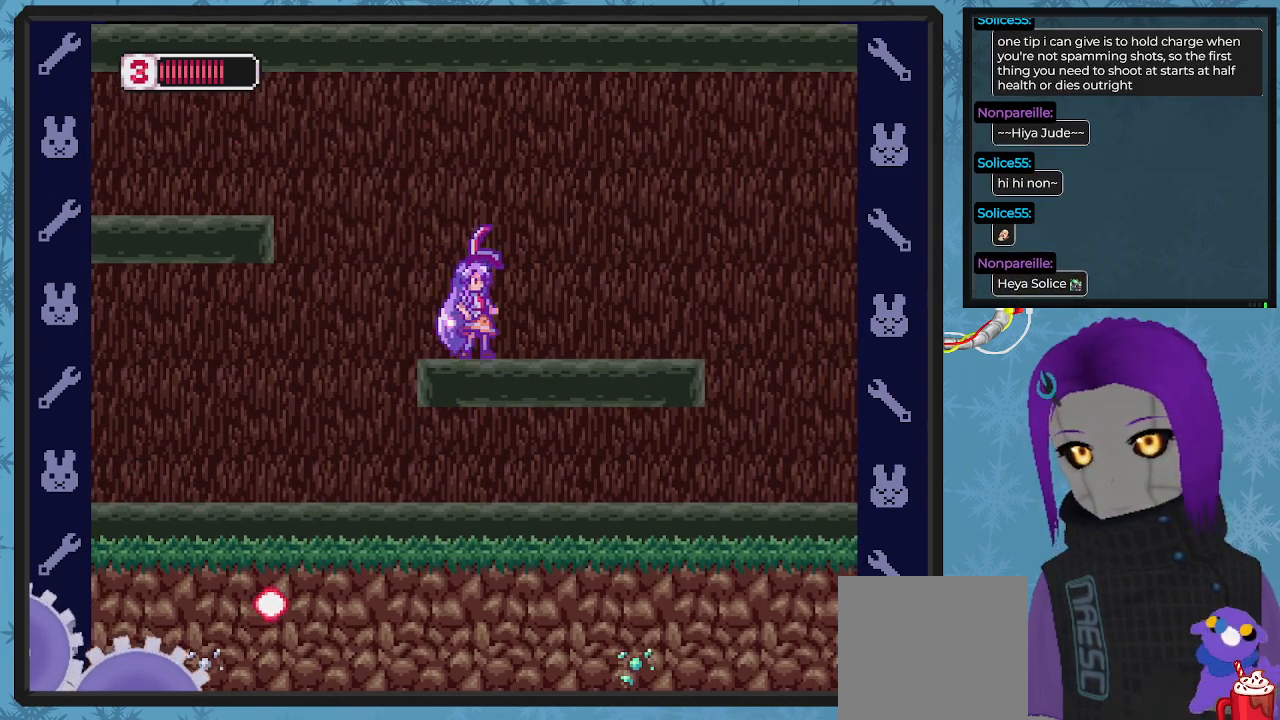
{"buttons": ["X", "DPAD_RIGHT"], "left_stick": "center", "events": [[133, "DPAD_RIGHT", "down"]]}
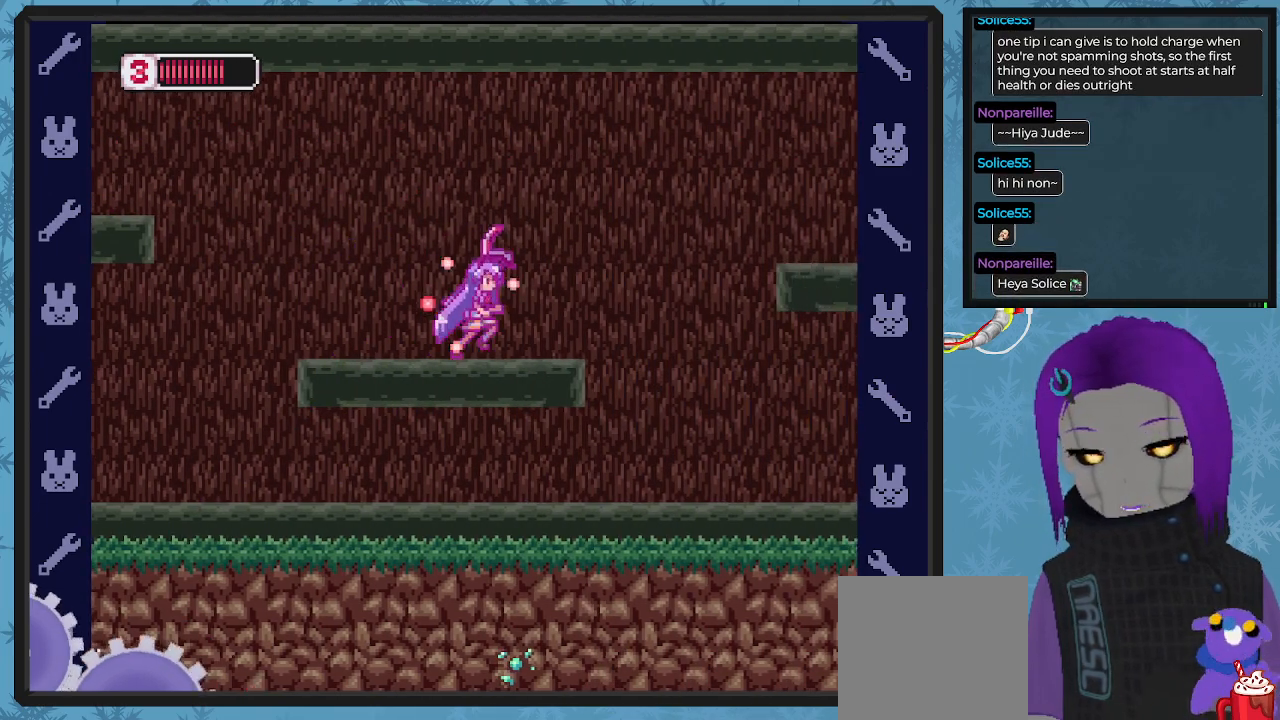
{"buttons": ["X", "DPAD_RIGHT"], "left_stick": "center", "events": [[233, "A", "down"], [500, "A", "up"]]}
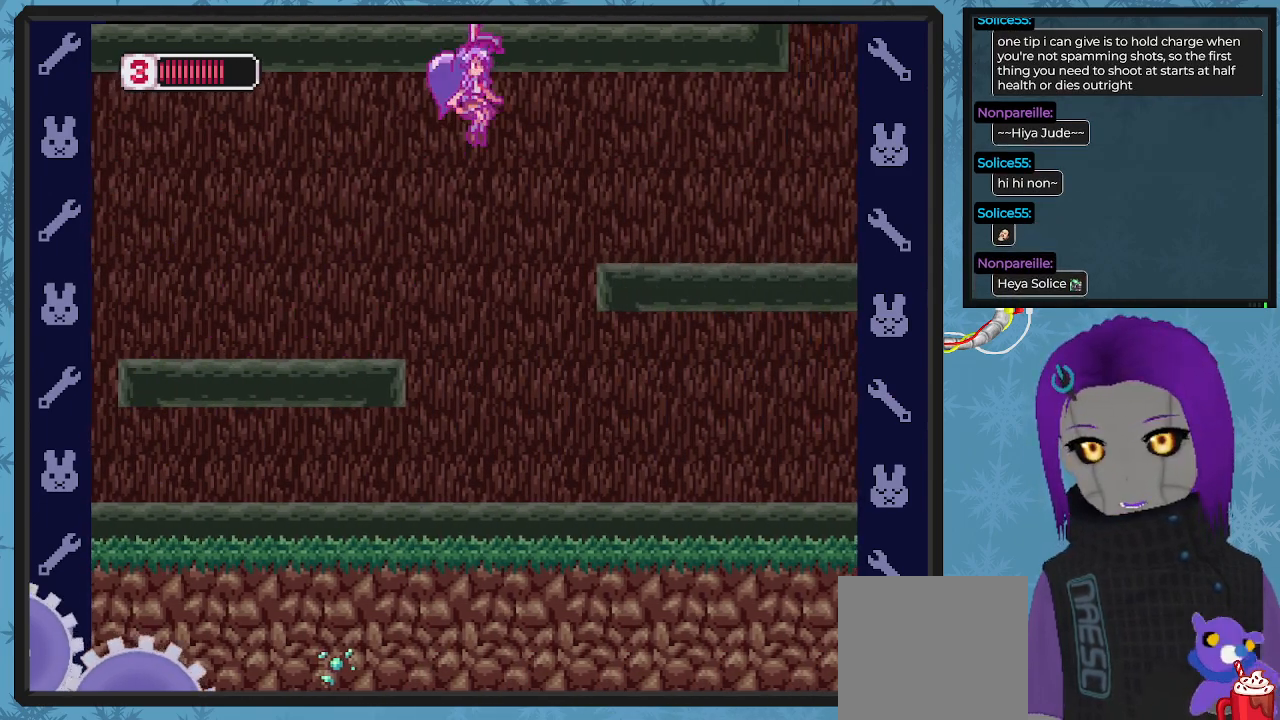
{"buttons": ["X", "DPAD_LEFT"], "left_stick": "center", "events": [[200, "DPAD_RIGHT", "up"], [400, "DPAD_LEFT", "down"], [433, "DPAD_UP", "down"], [500, "DPAD_UP", "up"]]}
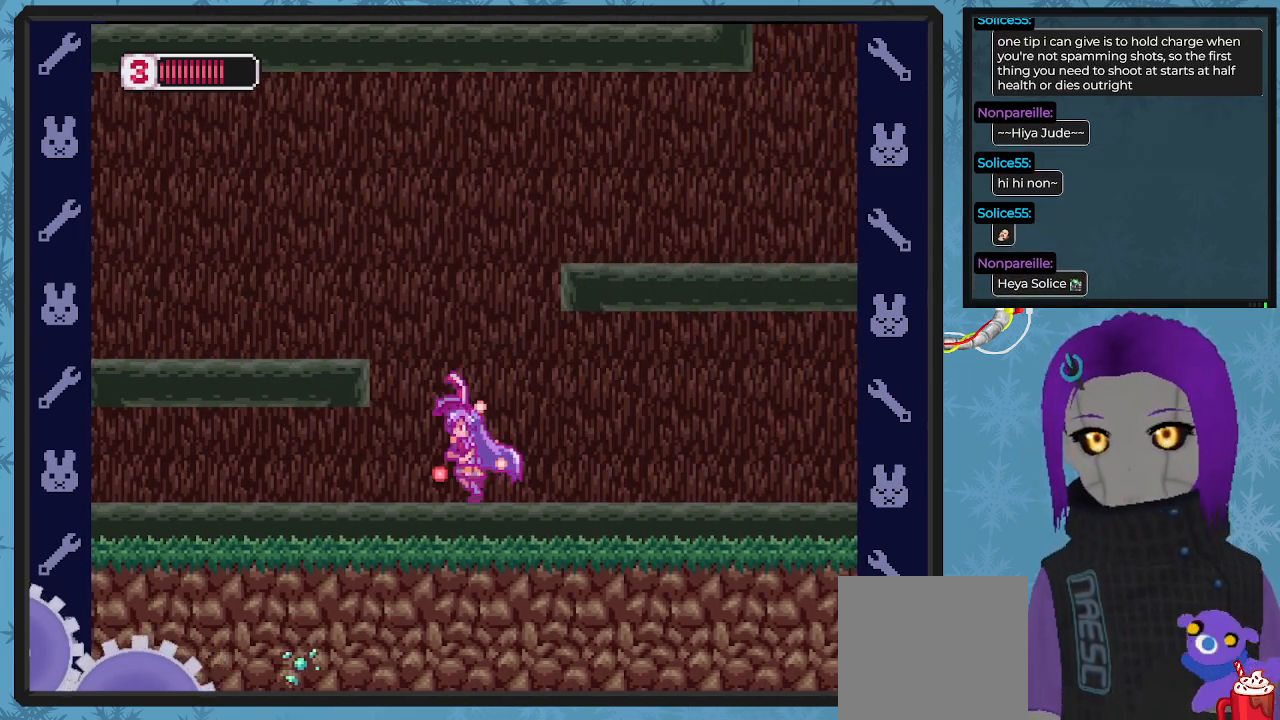
{"buttons": ["X", "DPAD_LEFT"], "left_stick": "center", "events": [[100, "DPAD_LEFT", "up"], [133, "A", "down"], [300, "DPAD_LEFT", "down"], [400, "A", "up"]]}
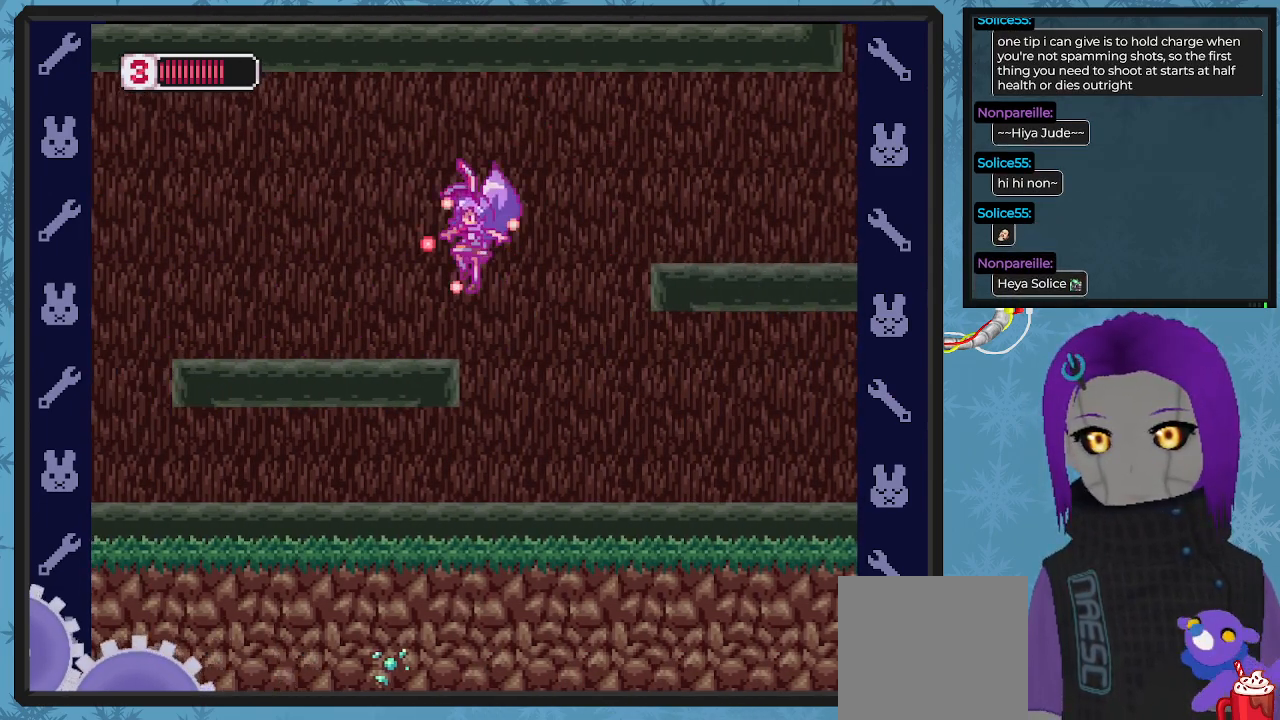
{"buttons": ["X", "DPAD_RIGHT"], "left_stick": "center", "events": [[133, "DPAD_UP", "down"], [167, "DPAD_LEFT", "up"], [200, "DPAD_RIGHT", "down"], [200, "DPAD_UP", "up"], [267, "A", "down"], [267, "B", "down"], [500, "A", "up"], [500, "B", "up"]]}
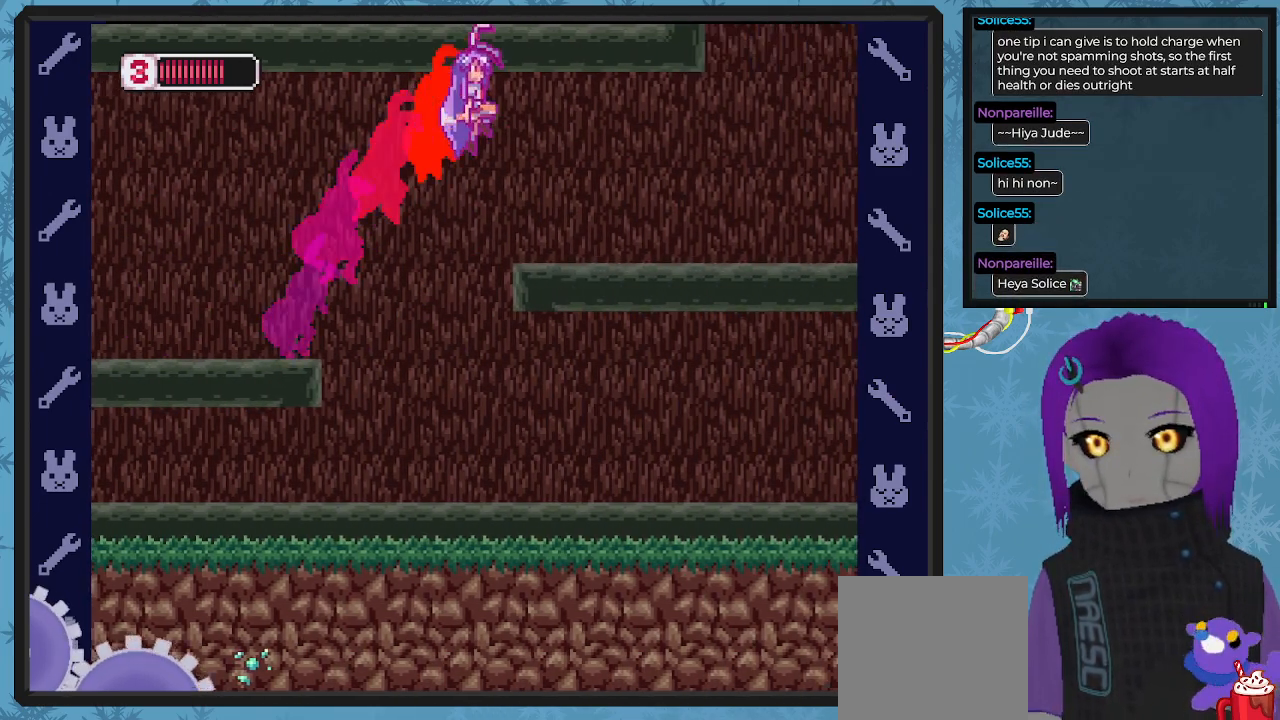
{"buttons": ["X"], "left_stick": "center", "events": [[400, "DPAD_RIGHT", "up"]]}
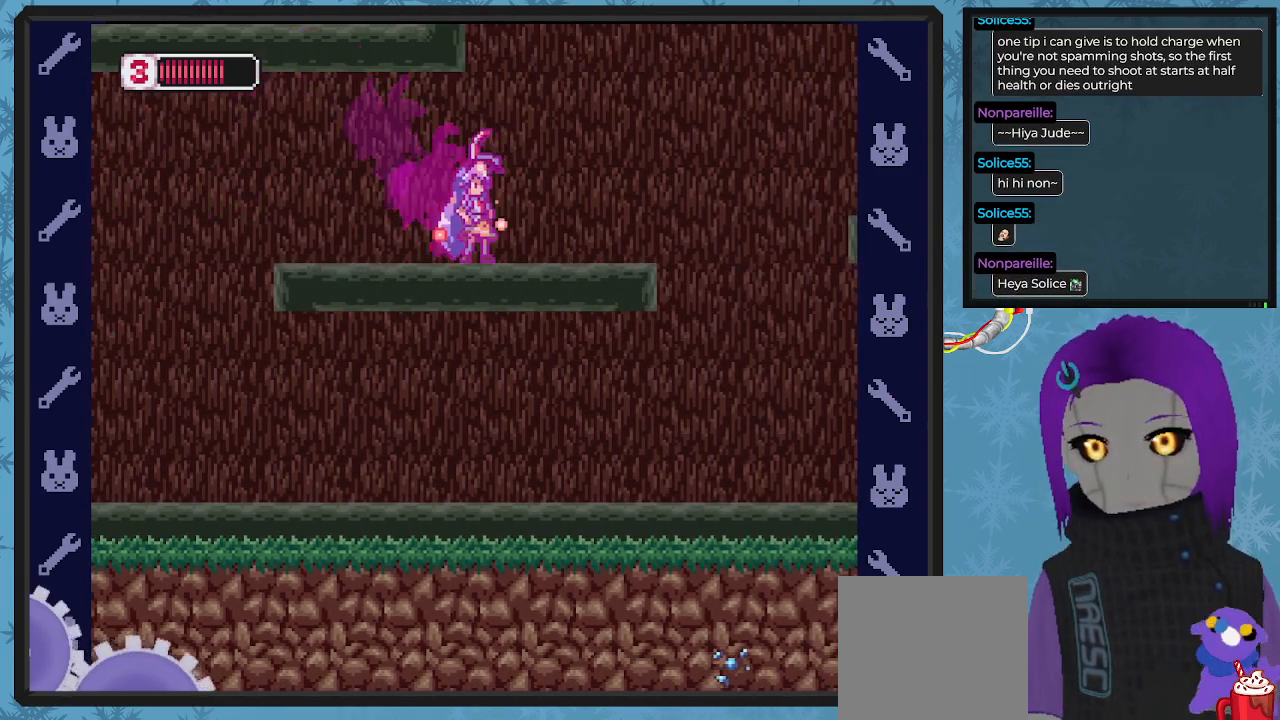
{"buttons": ["X", "DPAD_RIGHT"], "left_stick": "center", "events": [[33, "DPAD_RIGHT", "down"], [300, "DPAD_RIGHT", "up"], [400, "DPAD_RIGHT", "down"]]}
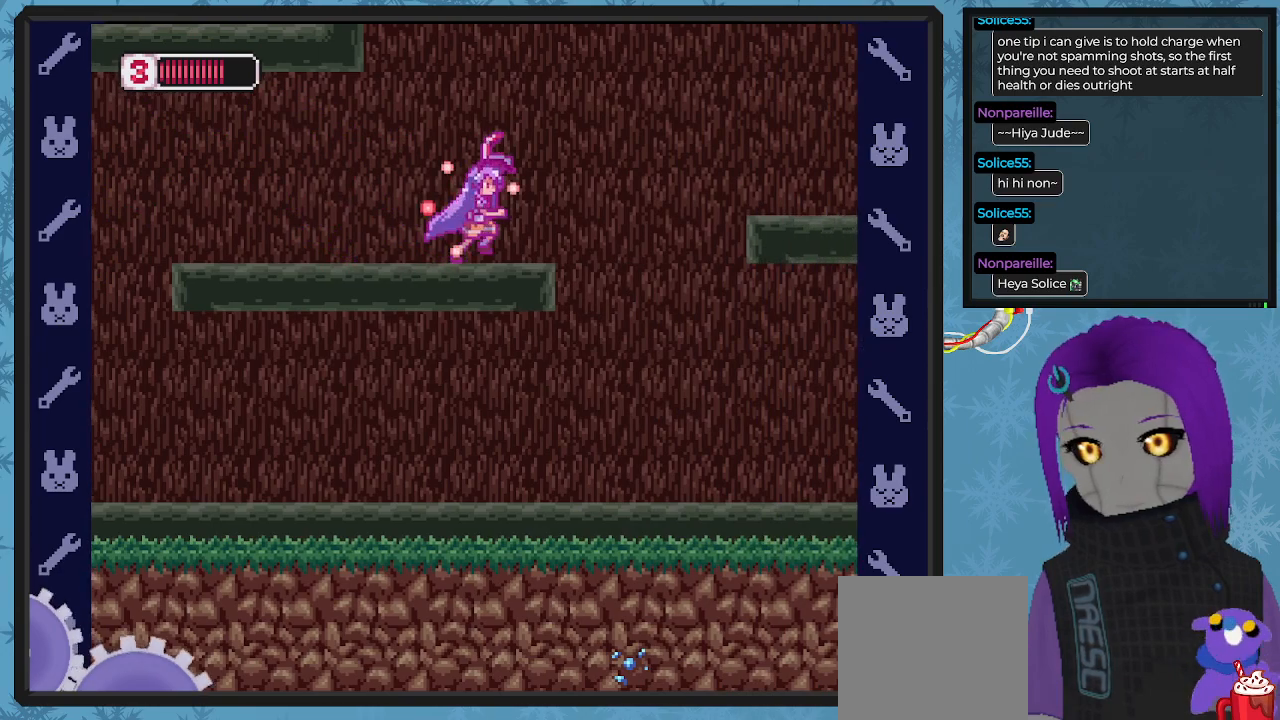
{"buttons": ["X", "DPAD_UP", "DPAD_LEFT"], "left_stick": "center", "events": [[33, "DPAD_RIGHT", "up"], [167, "A", "down"], [167, "B", "down"], [167, "DPAD_LEFT", "down"], [267, "DPAD_UP", "down"], [433, "DPAD_UP", "up"], [467, "B", "up"], [467, "DPAD_UP", "down"], [500, "A", "up"]]}
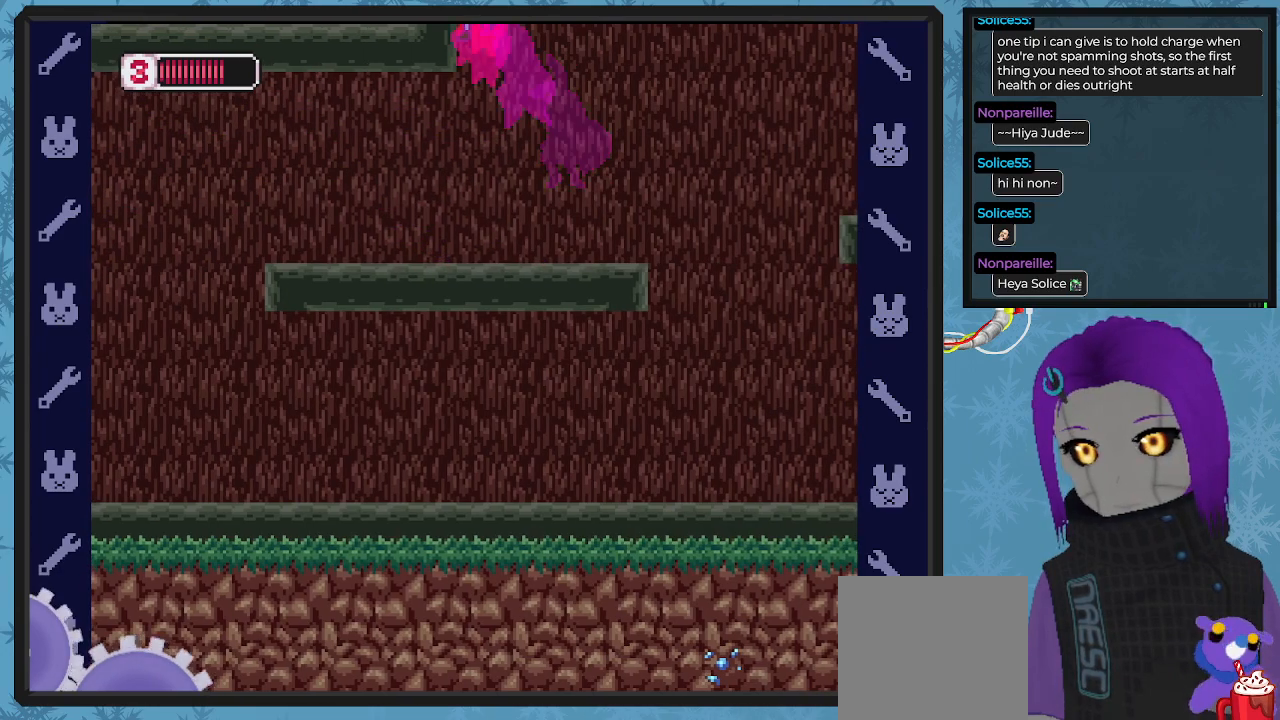
{"buttons": ["A", "X", "DPAD_UP", "DPAD_LEFT"], "left_stick": "center", "events": [[167, "DPAD_UP", "up"], [200, "A", "down"], [200, "DPAD_UP", "down"]]}
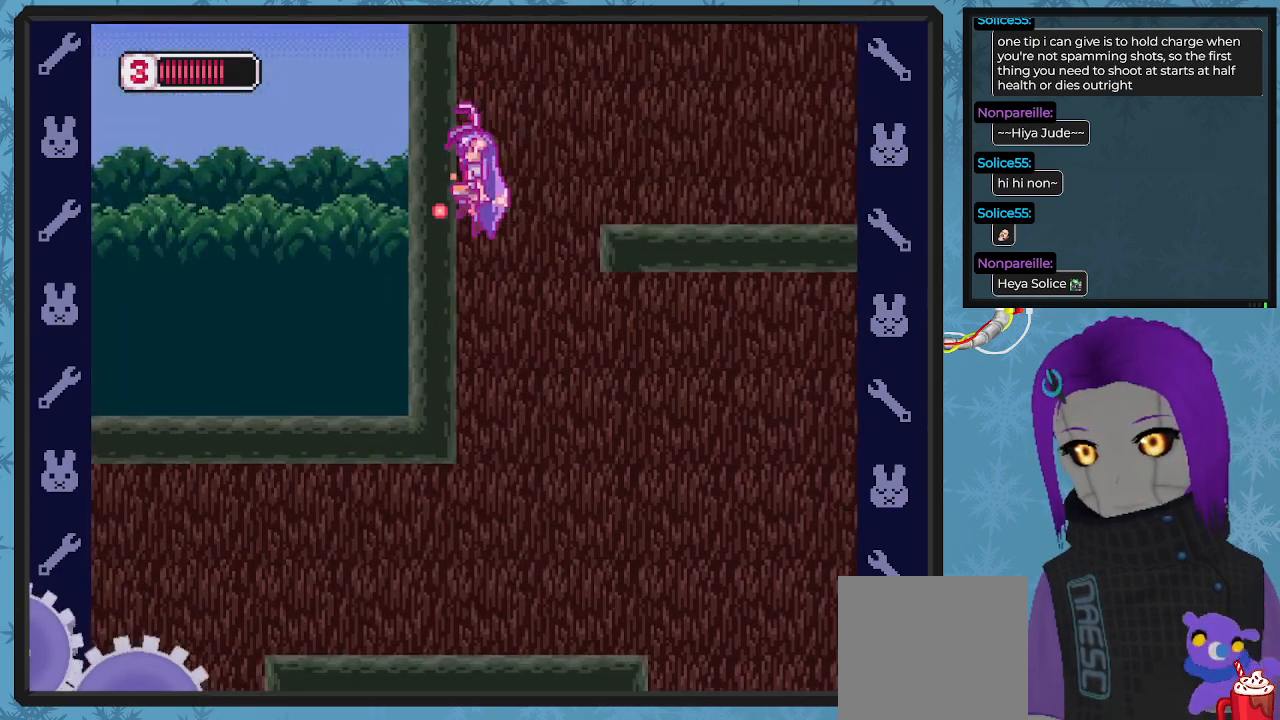
{"buttons": ["A", "X", "DPAD_RIGHT"], "left_stick": "center", "events": [[33, "A", "up"], [167, "DPAD_UP", "up"], [233, "DPAD_UP", "down"], [267, "A", "down"], [433, "DPAD_LEFT", "up"], [433, "DPAD_RIGHT", "down"], [433, "DPAD_UP", "up"]]}
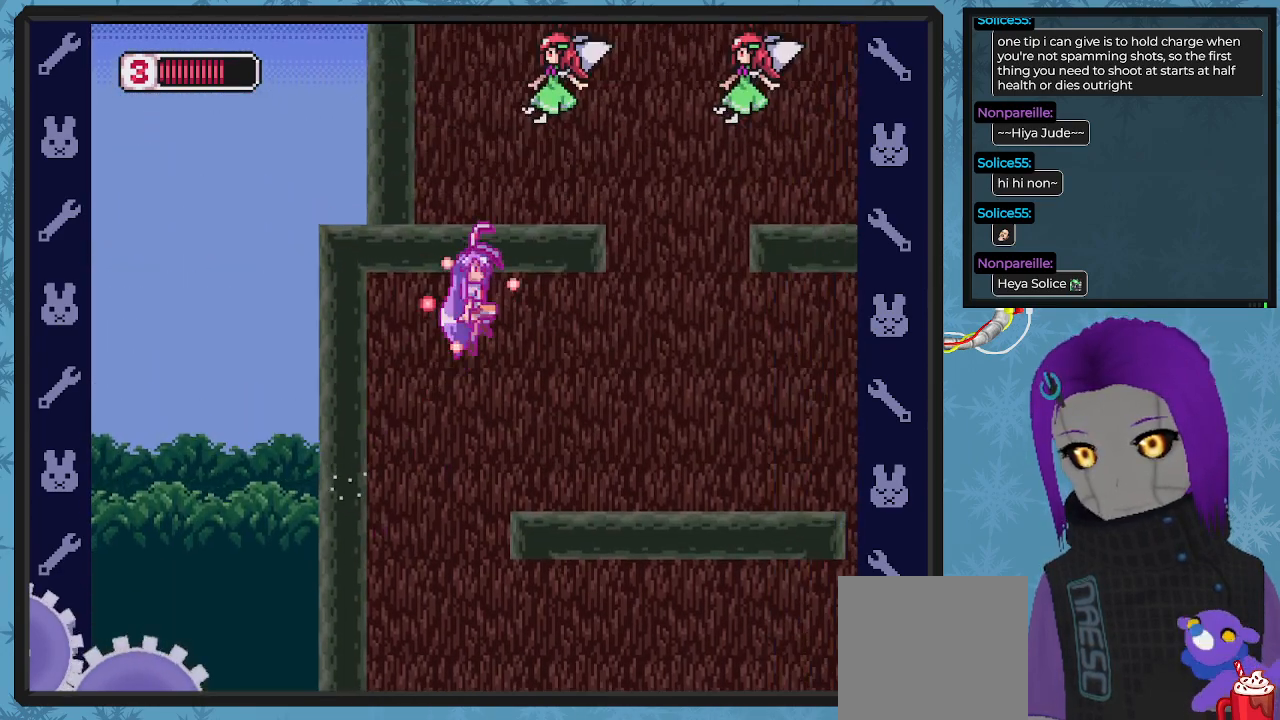
{"buttons": ["X"], "left_stick": "center", "events": [[167, "A", "up"], [333, "DPAD_RIGHT", "up"]]}
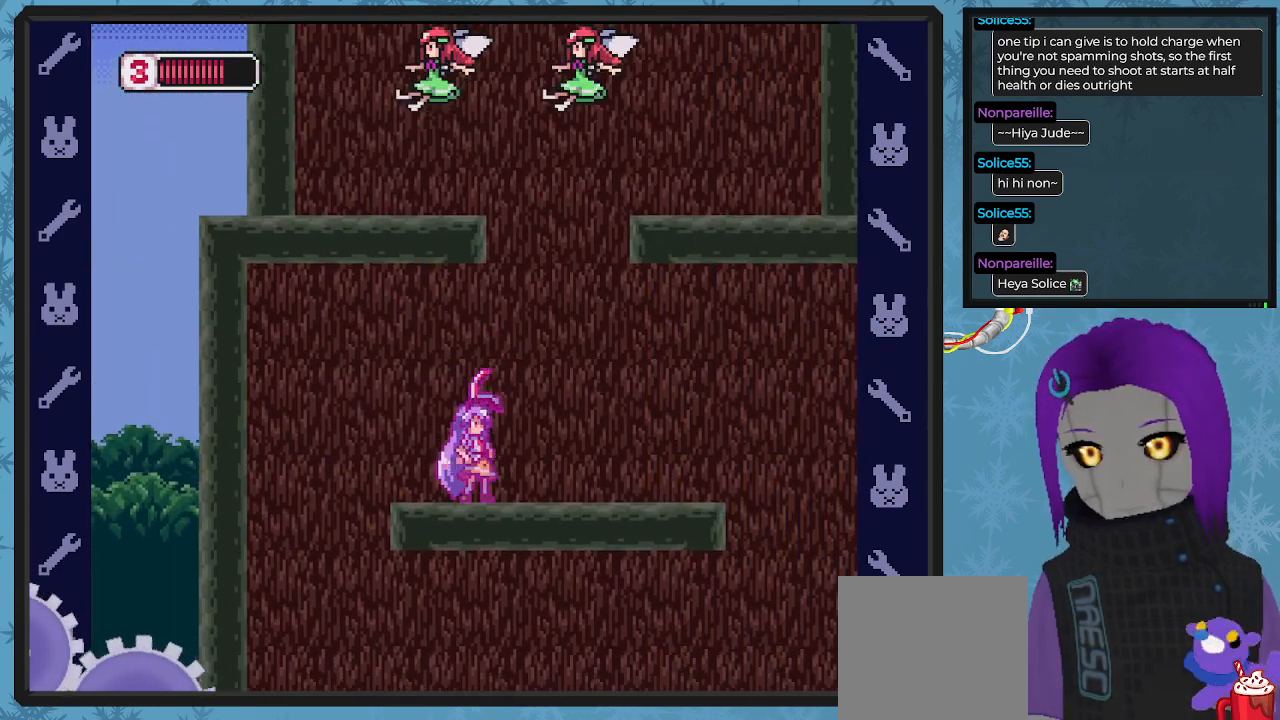
{"buttons": ["X"], "left_stick": "center", "events": [[100, "DPAD_RIGHT", "down"], [300, "DPAD_RIGHT", "up"]]}
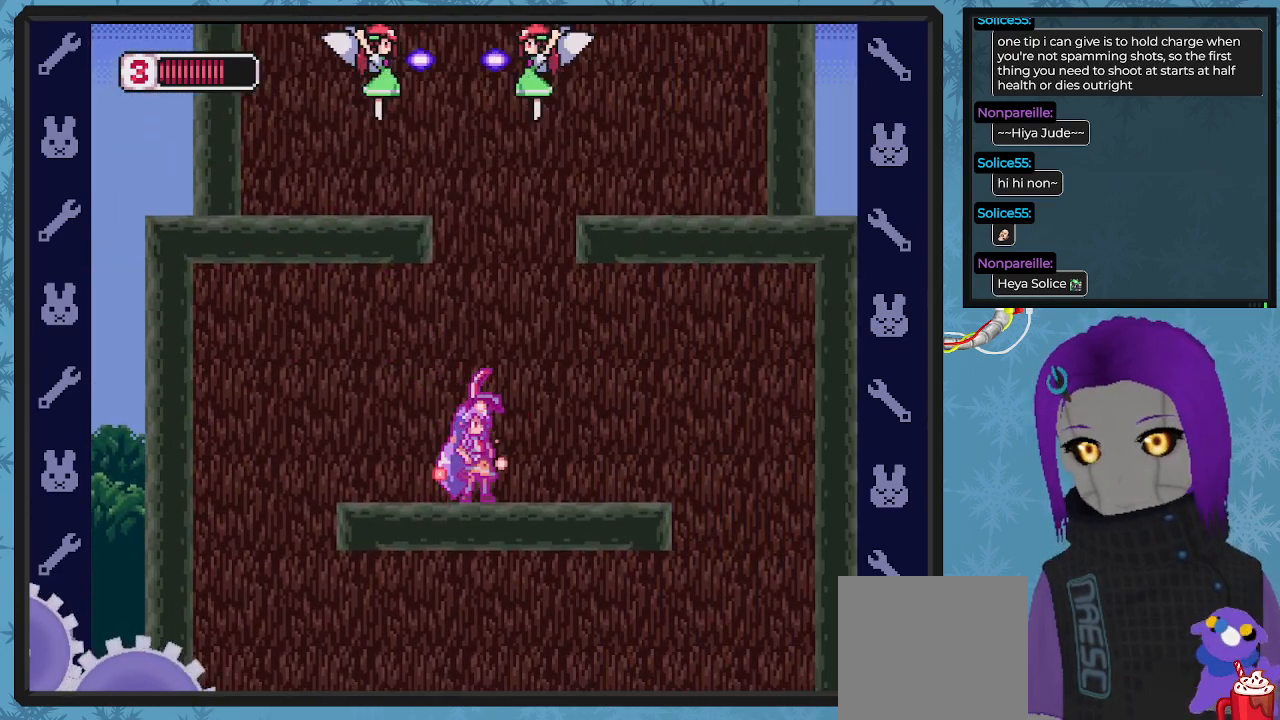
{"buttons": ["X", "DPAD_RIGHT"], "left_stick": "center", "events": [[367, "DPAD_RIGHT", "down"]]}
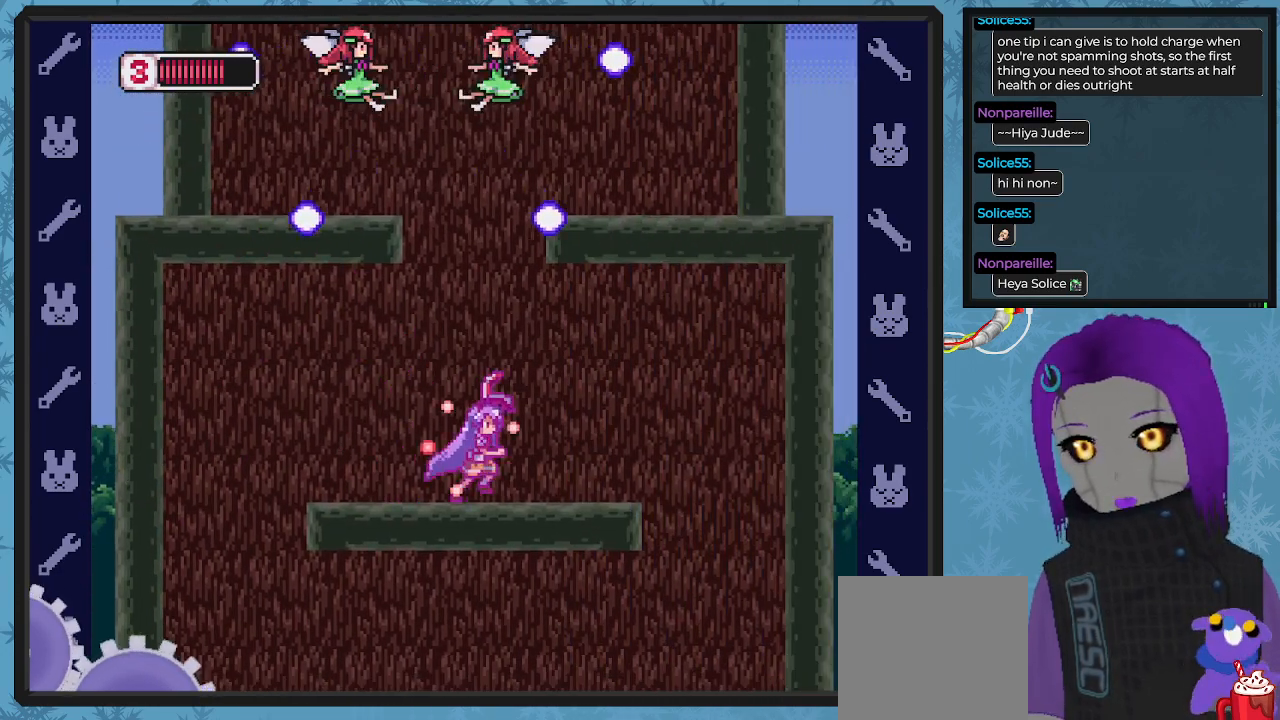
{"buttons": ["A", "X"], "left_stick": "center", "events": [[67, "DPAD_RIGHT", "up"], [400, "A", "down"]]}
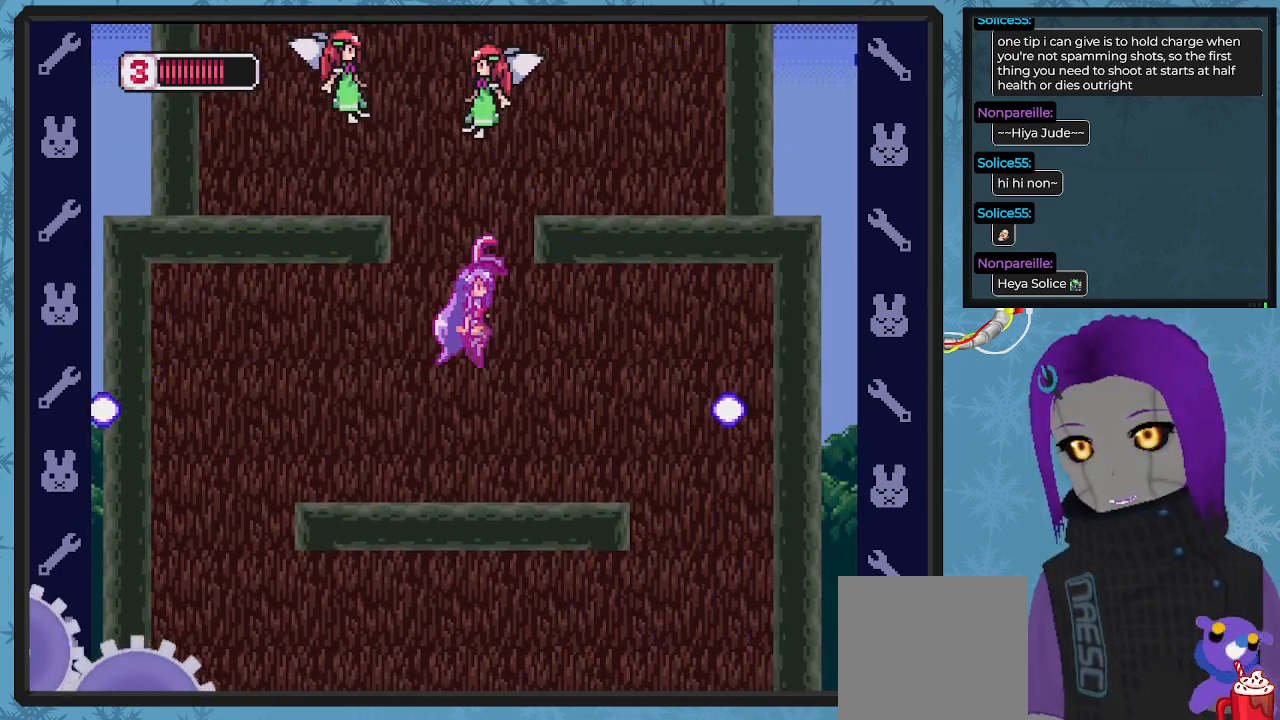
{"buttons": ["X"], "left_stick": "center", "events": [[33, "DPAD_RIGHT", "down"], [133, "DPAD_DOWN", "down"], [200, "DPAD_DOWN", "up"], [267, "A", "up"], [400, "DPAD_RIGHT", "up"]]}
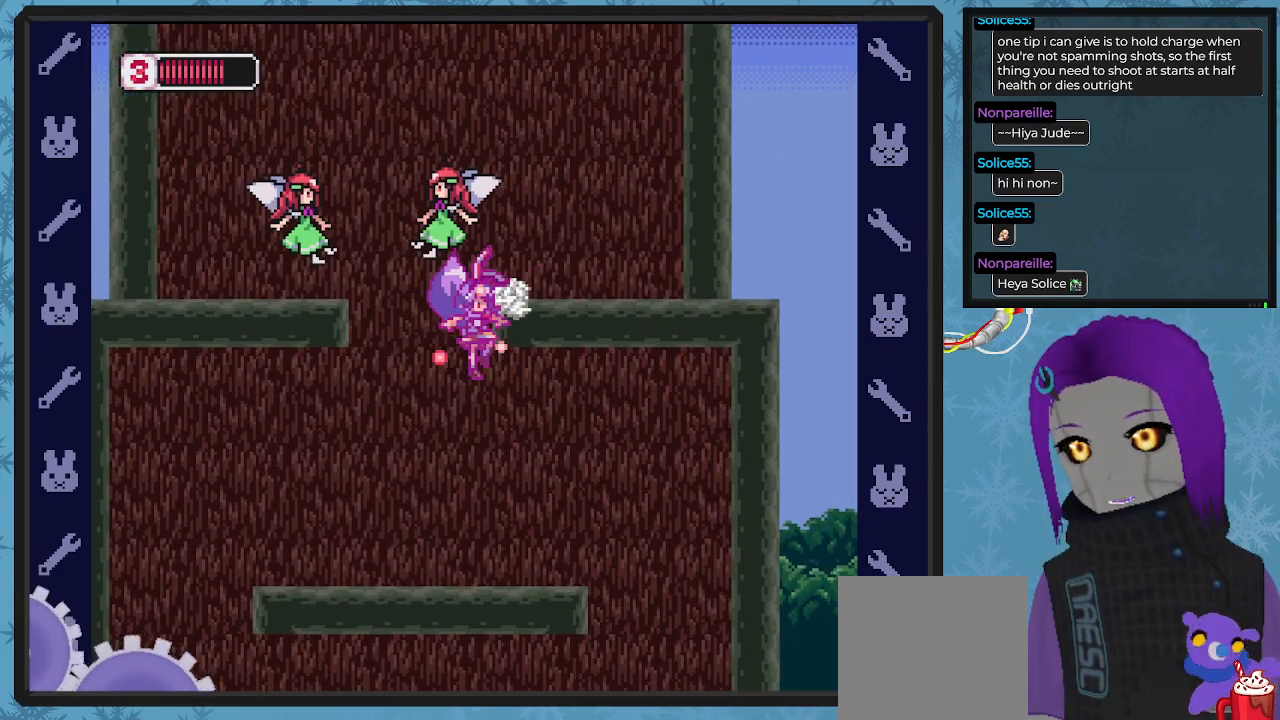
{"buttons": ["X"], "left_stick": "center", "events": [[100, "DPAD_LEFT", "down"], [300, "DPAD_UP", "down"], [333, "DPAD_LEFT", "up"], [367, "DPAD_UP", "up"]]}